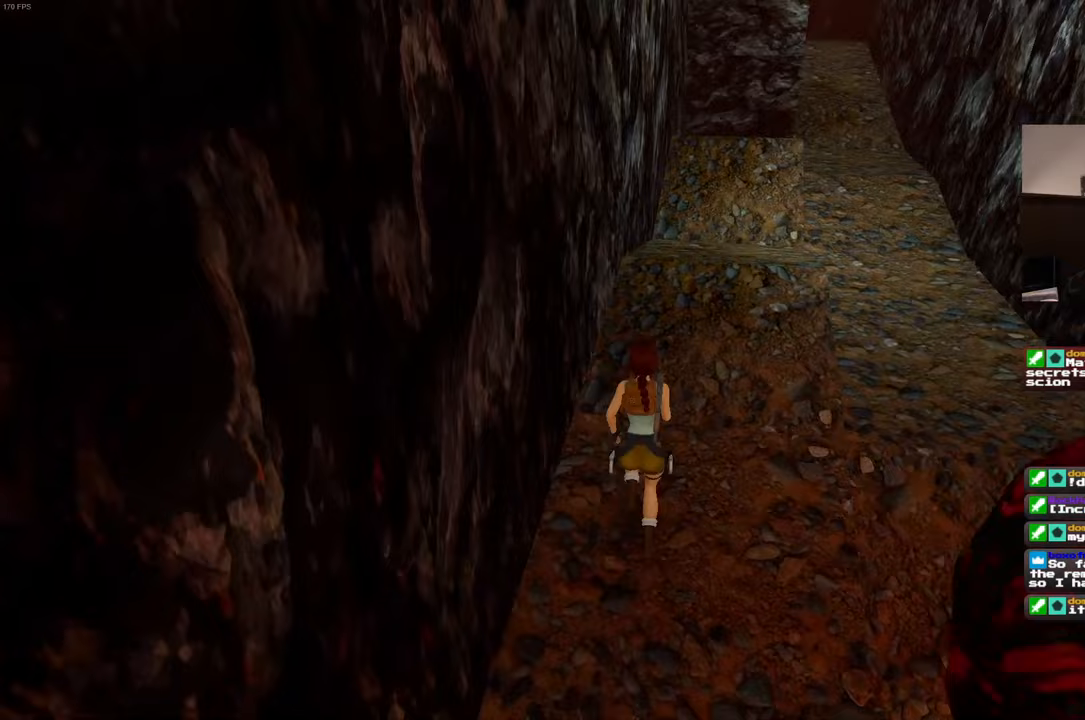
Gameplay with a controller (PlayStation layout); each line is a JSON object with the inputs held at the frame after it. "events" lists button and stick changes between this image and that frame as [ms after this image, input, new state], when the widget could be followed in between. Not read: L3 R3.
{"buttons": [], "left_stick": "right", "right_stick": "center", "events": [[283, "SQUARE", "up"], [317, "left_stick", "right"]]}
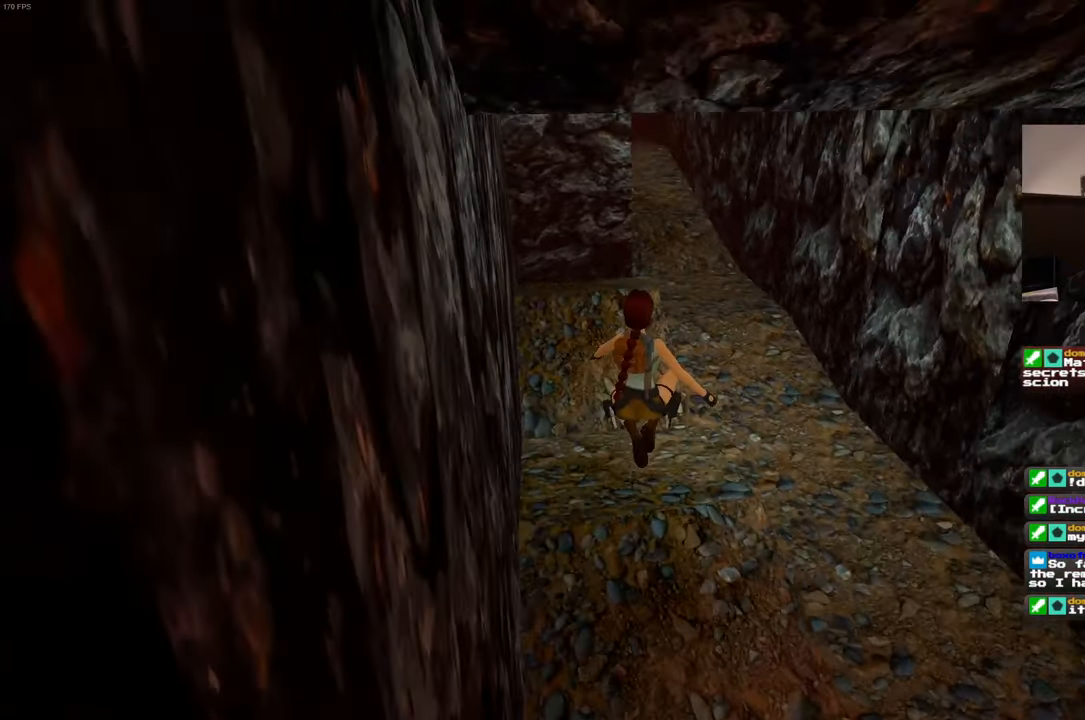
{"buttons": [], "left_stick": "up-right", "right_stick": "center", "events": [[33, "left_stick", "up-right"], [33, "right_stick", "down-left"], [167, "right_stick", "center"]]}
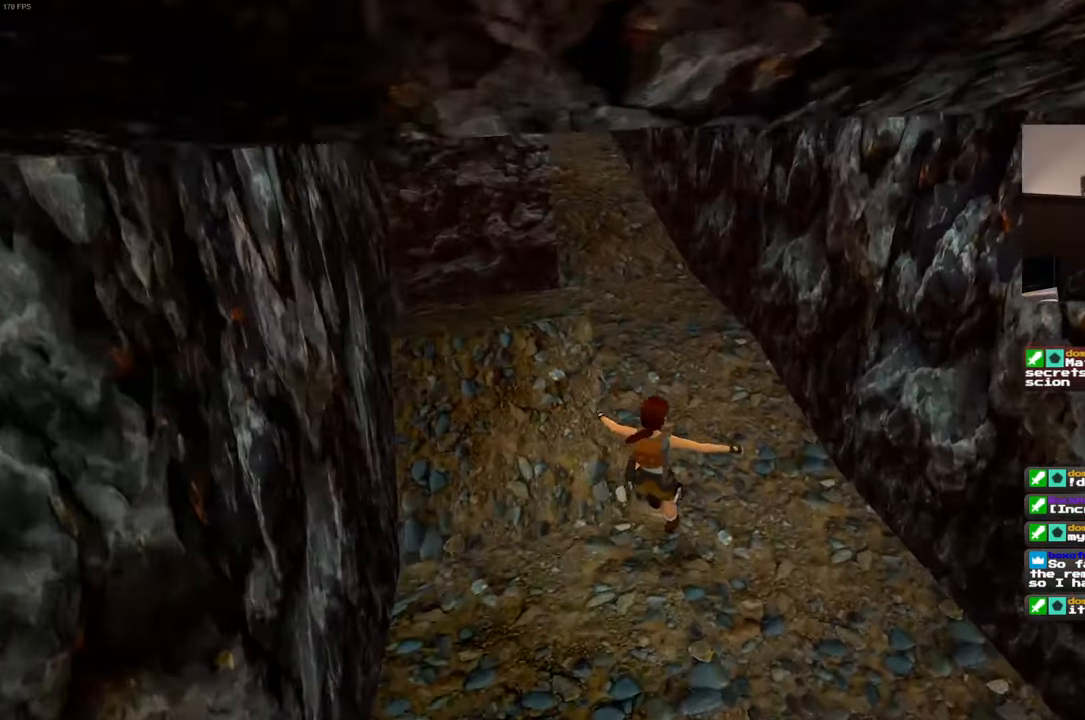
{"buttons": ["SQUARE"], "left_stick": "up", "right_stick": "center", "events": [[50, "right_stick", "left"], [150, "right_stick", "center"], [250, "left_stick", "up"], [300, "SQUARE", "down"]]}
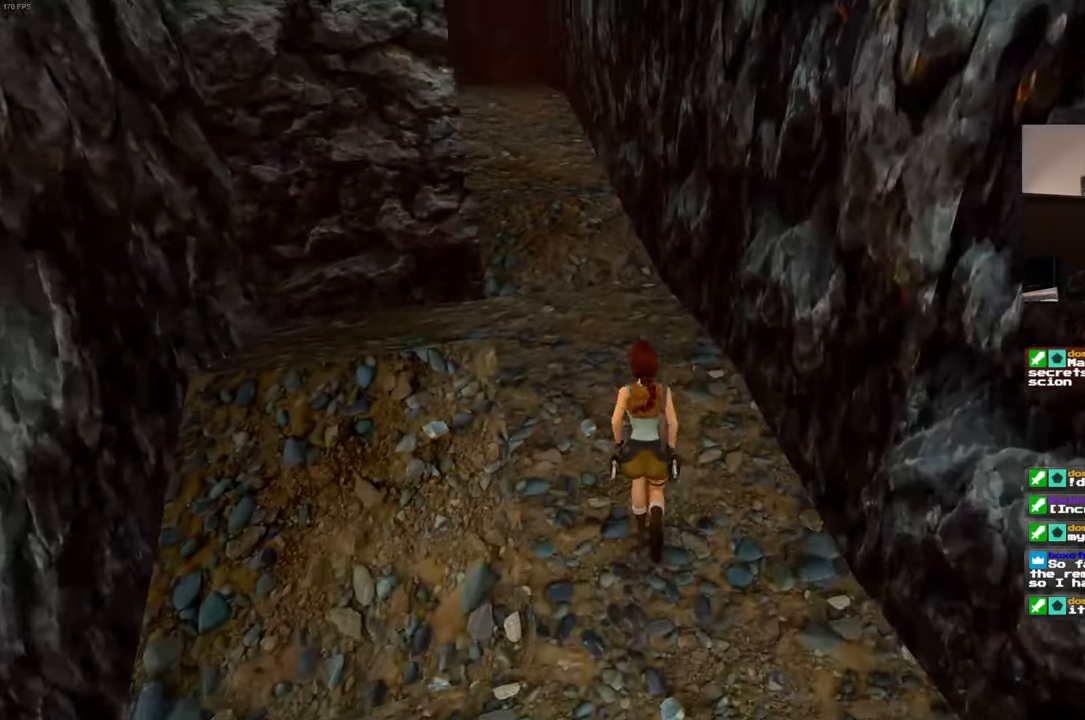
{"buttons": [], "left_stick": "up", "right_stick": "left", "events": [[267, "SQUARE", "up"], [483, "right_stick", "left"]]}
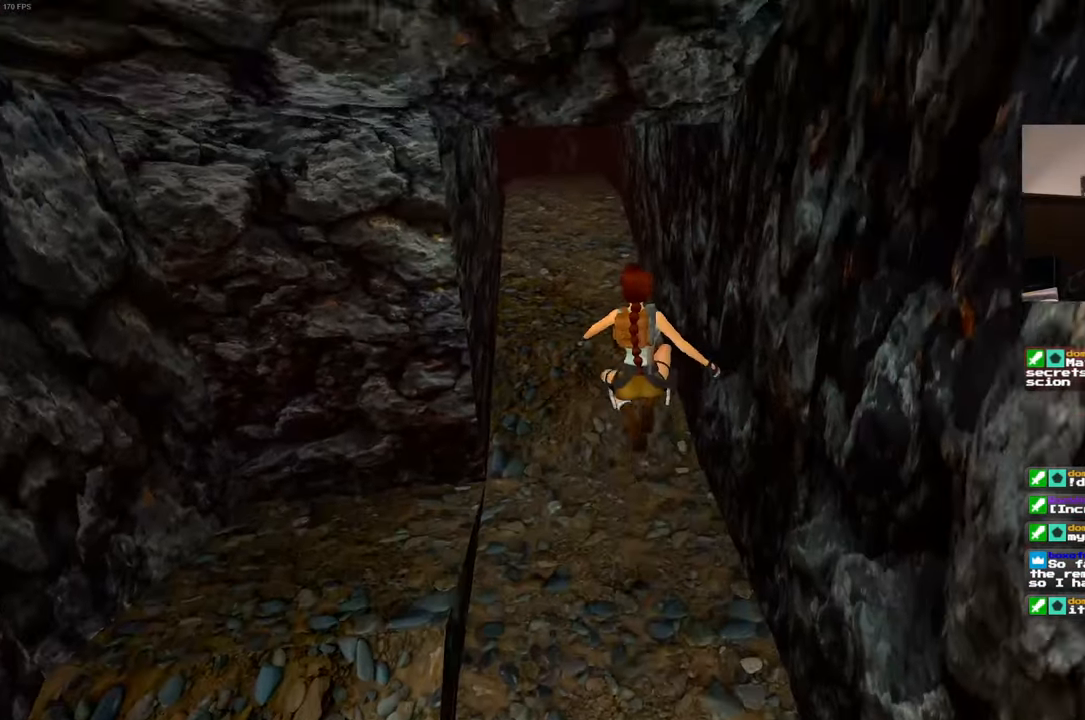
{"buttons": [], "left_stick": "up", "right_stick": "center", "events": [[117, "right_stick", "center"]]}
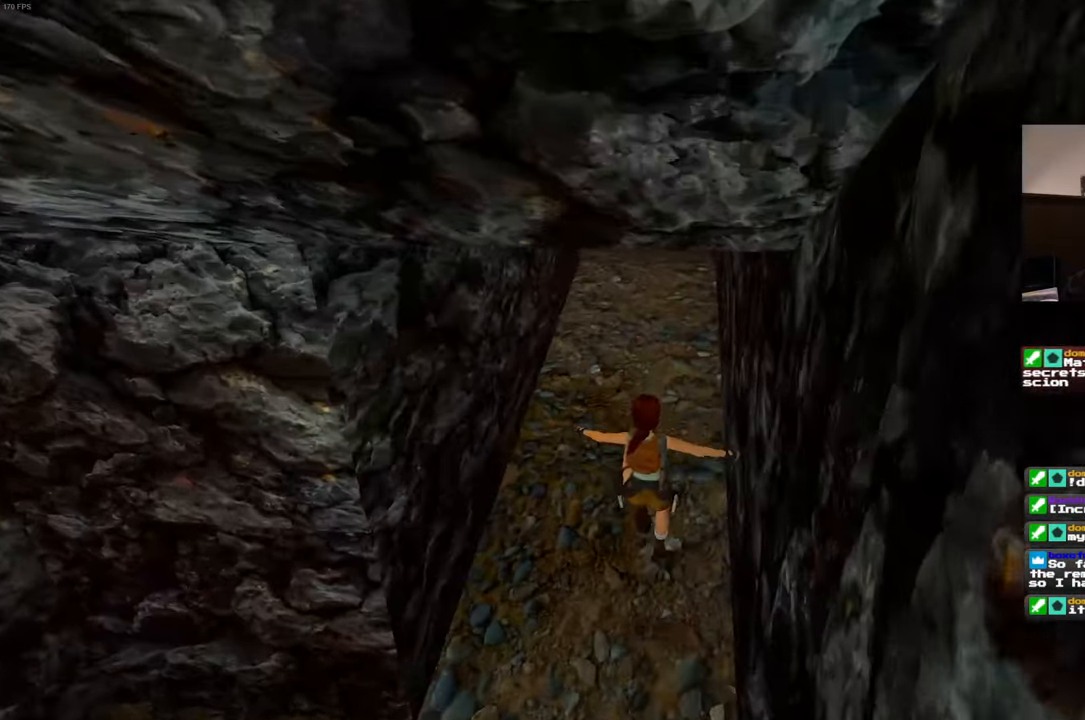
{"buttons": ["SQUARE"], "left_stick": "up", "right_stick": "center", "events": [[217, "right_stick", "up-left"], [317, "right_stick", "center"], [433, "SQUARE", "down"]]}
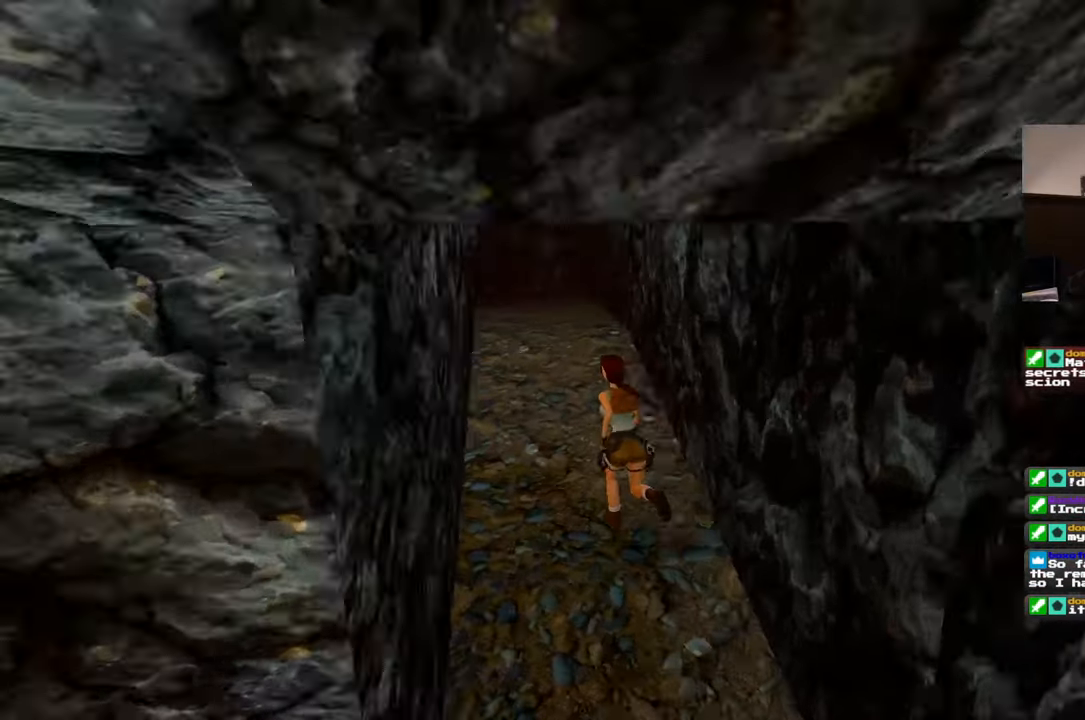
{"buttons": [], "left_stick": "up", "right_stick": "center", "events": [[167, "SQUARE", "up"]]}
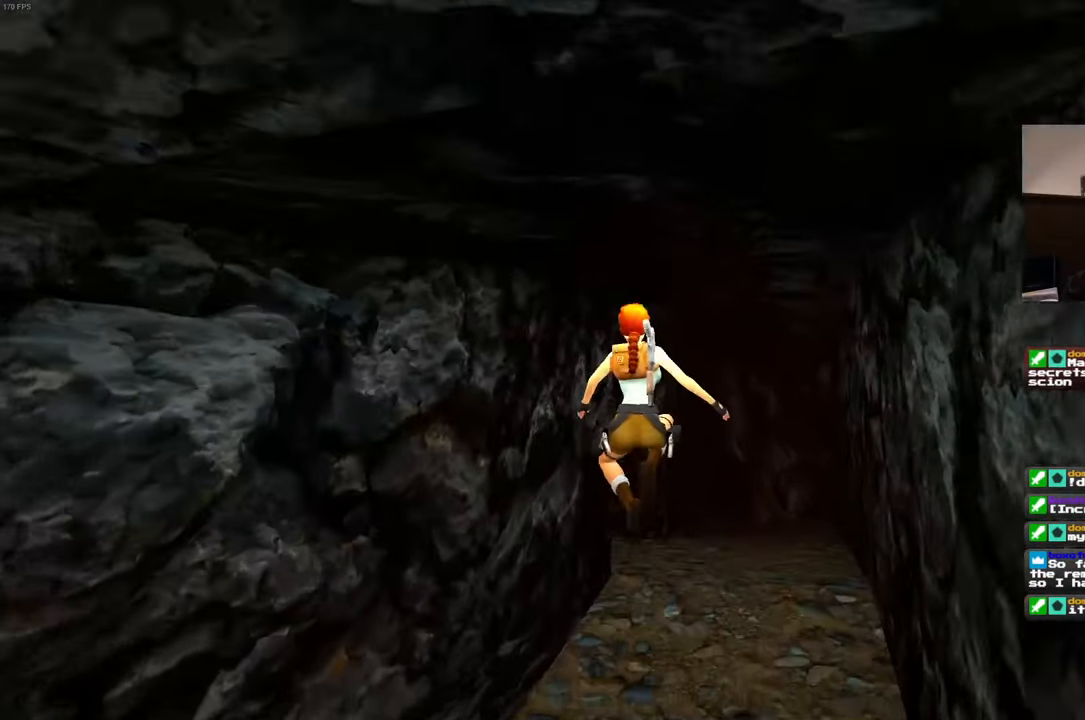
{"buttons": [], "left_stick": "up", "right_stick": "left", "events": [[83, "right_stick", "down-left"], [100, "left_stick", "up-right"], [350, "left_stick", "up"], [383, "right_stick", "center"], [500, "right_stick", "left"]]}
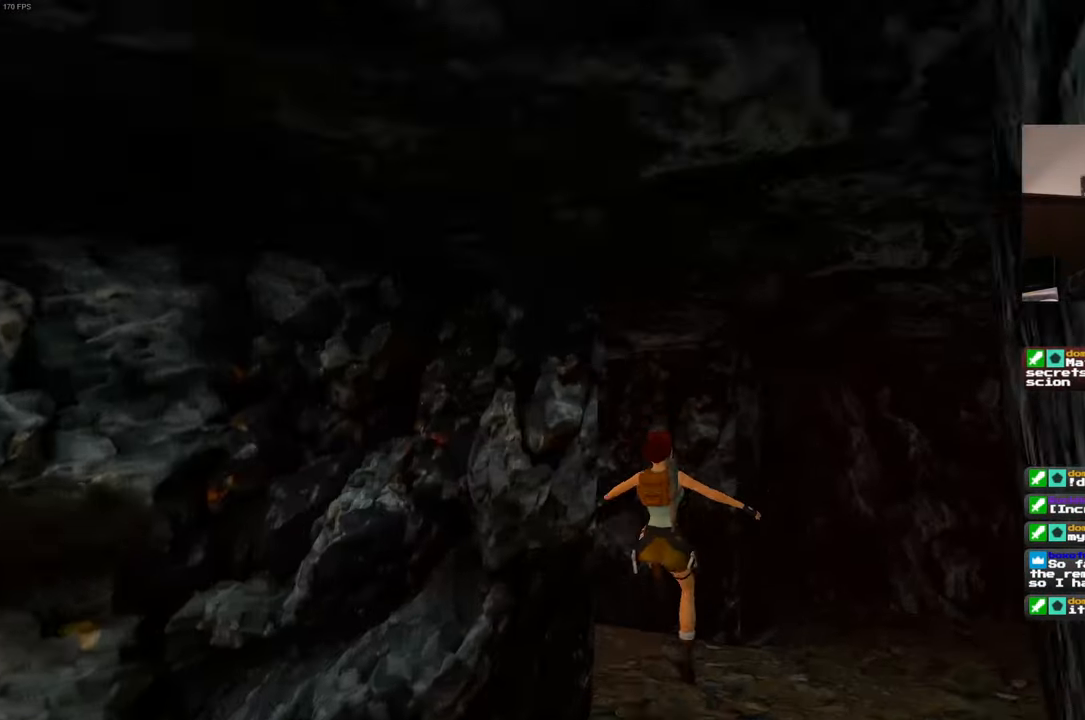
{"buttons": [], "left_stick": "up", "right_stick": "center", "events": [[200, "right_stick", "center"]]}
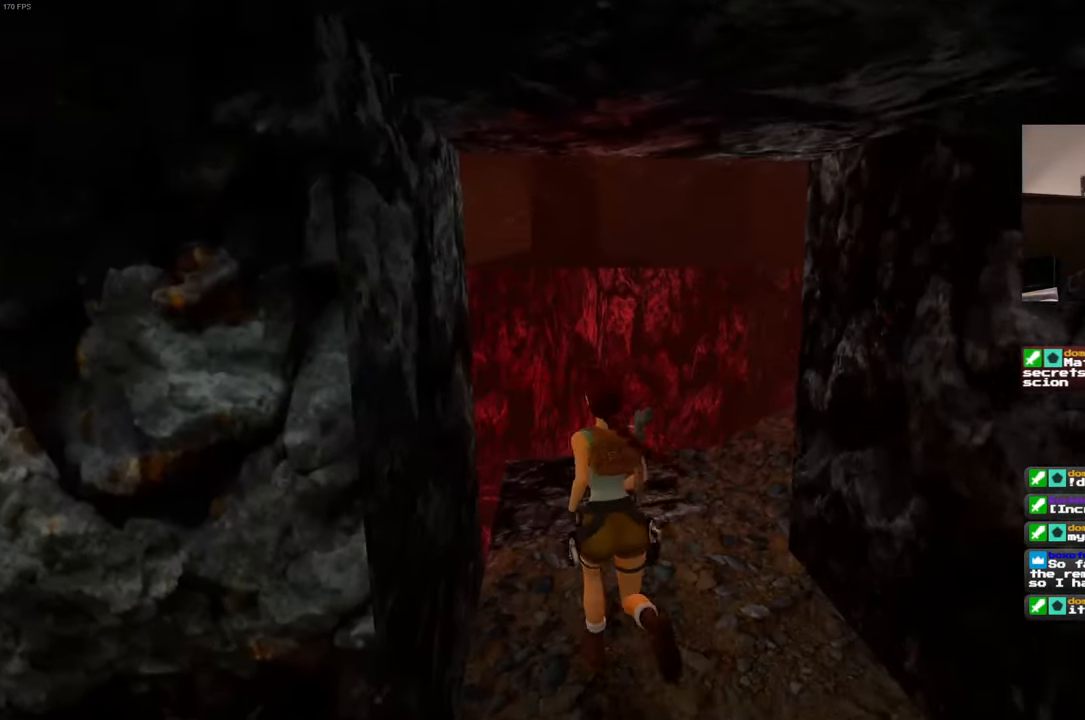
{"buttons": [], "left_stick": "up", "right_stick": "down-right", "events": [[100, "right_stick", "right"], [267, "right_stick", "down-right"]]}
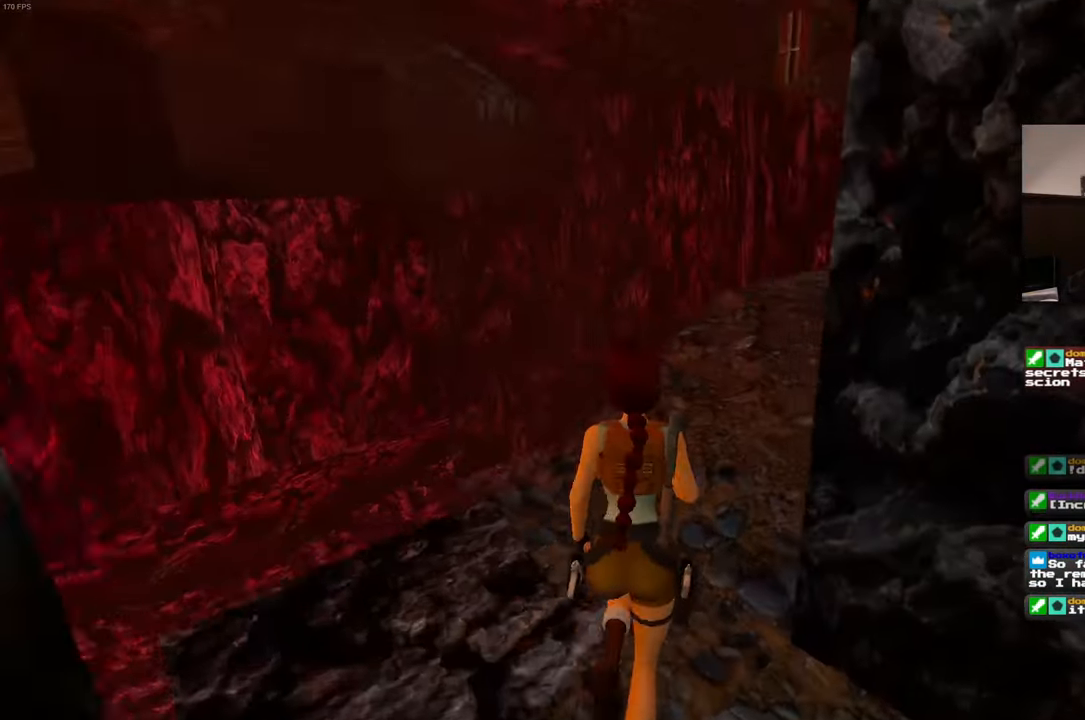
{"buttons": [], "left_stick": "up", "right_stick": "center", "events": [[33, "right_stick", "center"], [167, "right_stick", "right"], [384, "right_stick", "center"]]}
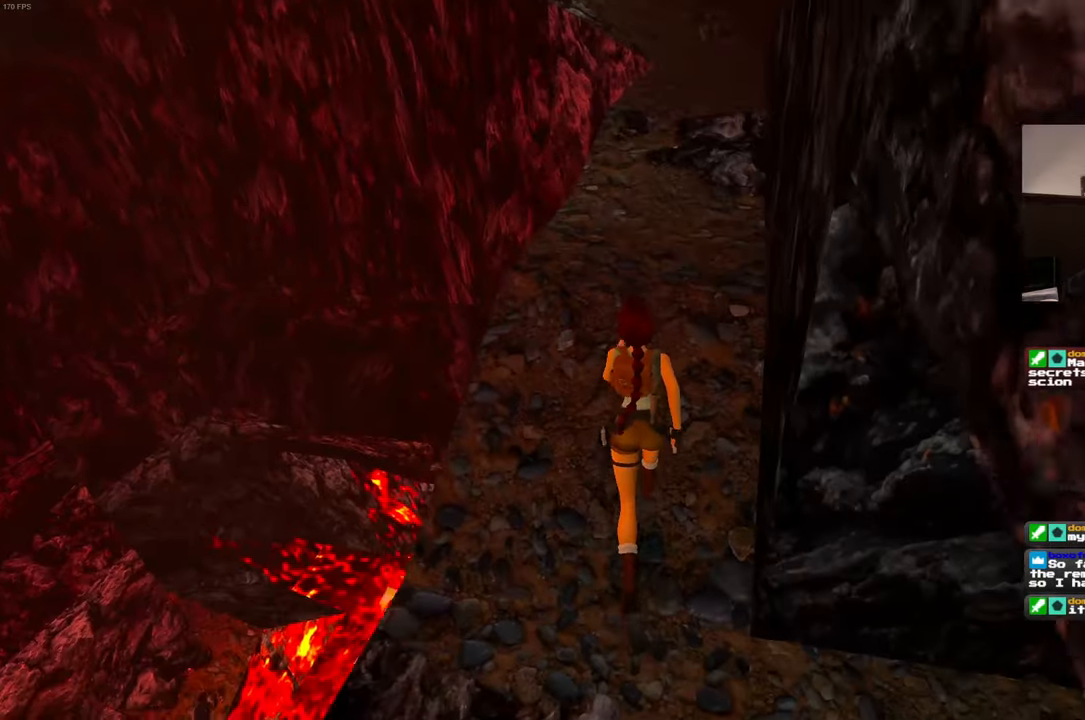
{"buttons": [], "left_stick": "up", "right_stick": "center", "events": []}
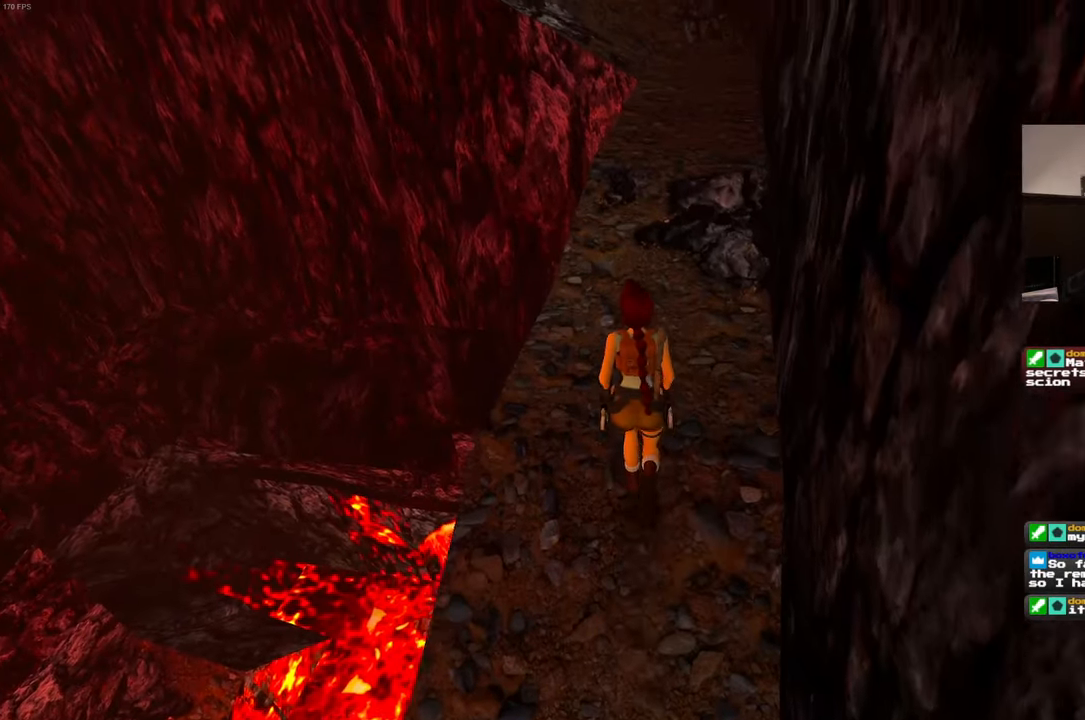
{"buttons": [], "left_stick": "up", "right_stick": "center", "events": []}
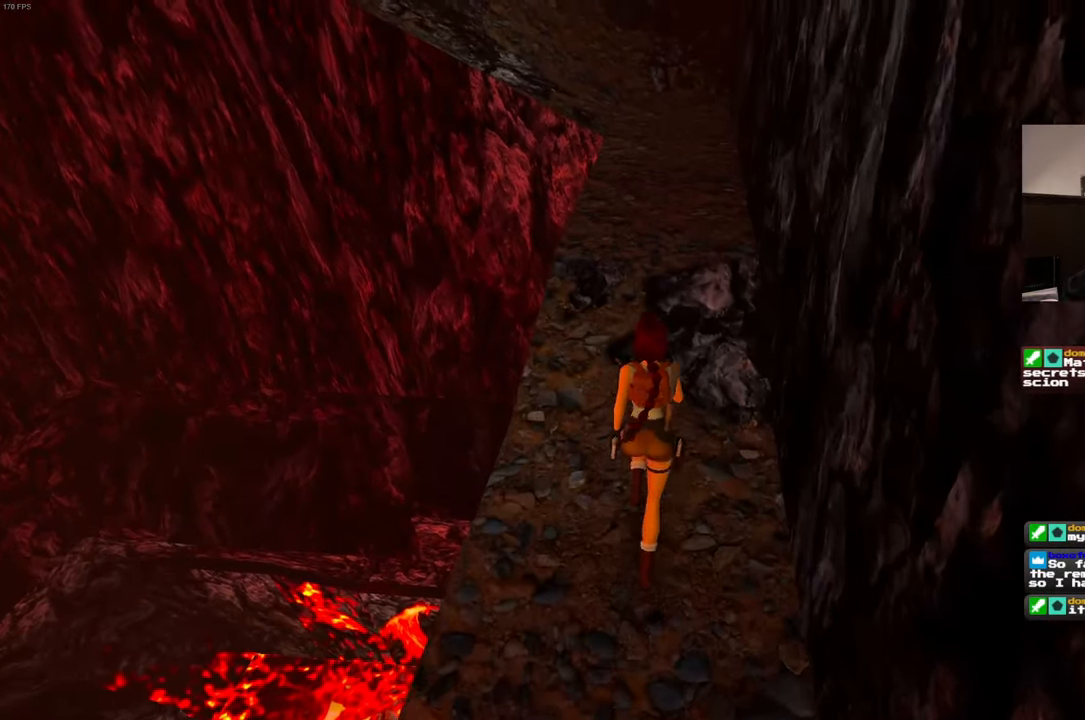
{"buttons": ["SQUARE"], "left_stick": "center", "right_stick": "center", "events": [[17, "SQUARE", "down"], [434, "left_stick", "center"]]}
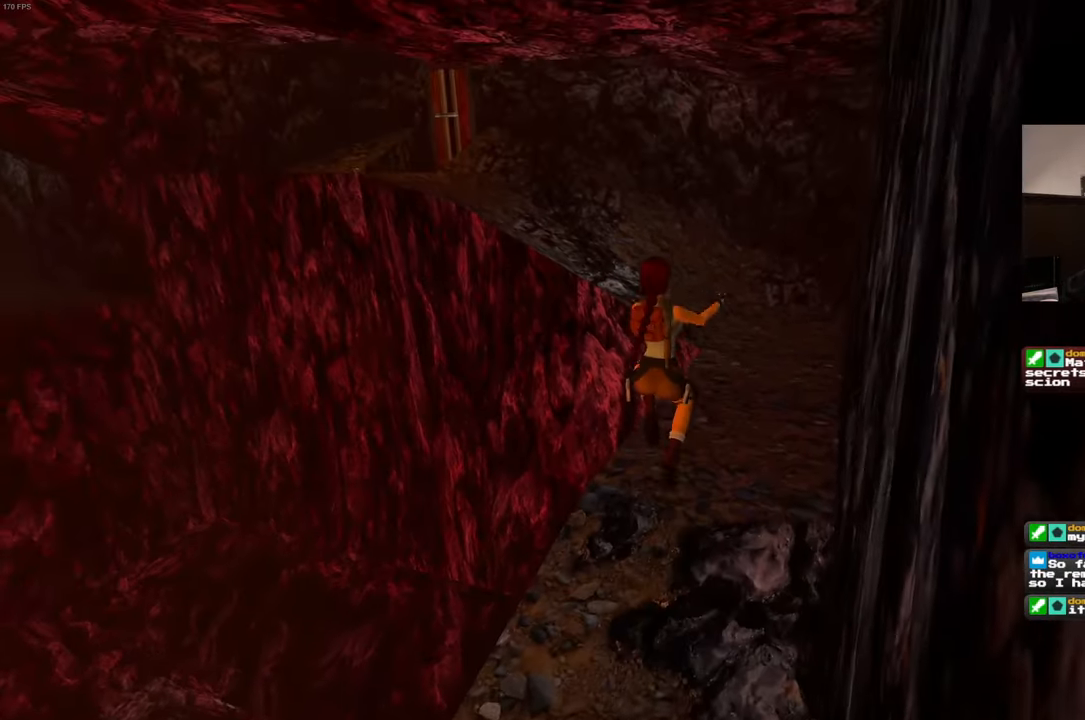
{"buttons": [], "left_stick": "up", "right_stick": "center", "events": [[100, "SQUARE", "up"], [117, "left_stick", "up"]]}
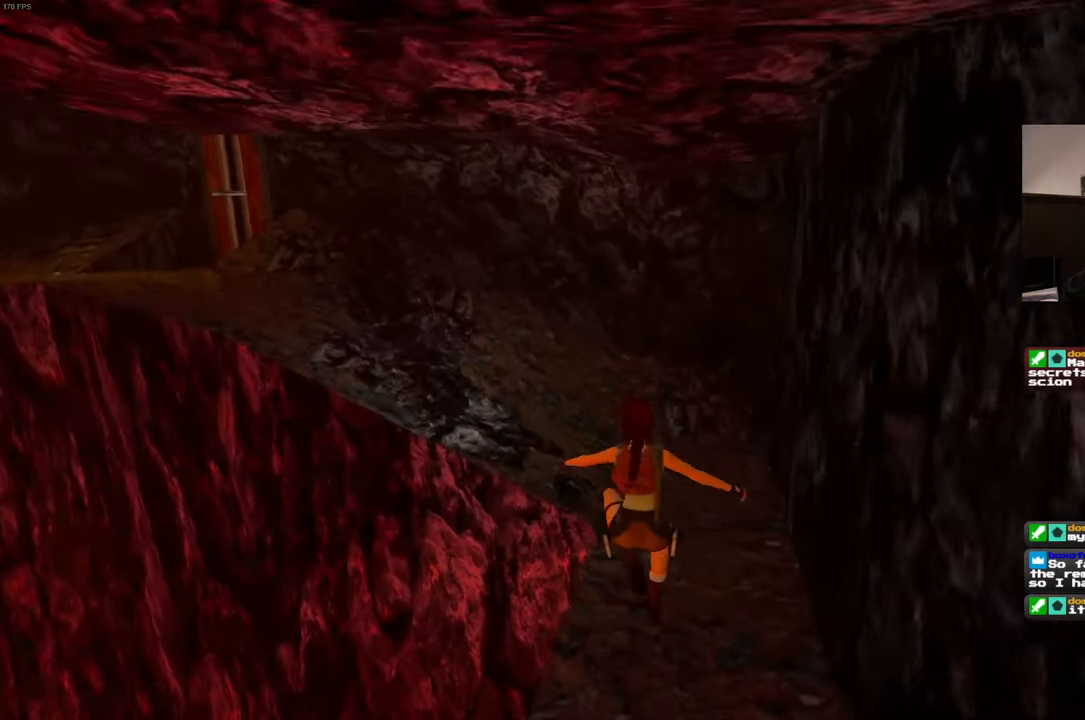
{"buttons": [], "left_stick": "up", "right_stick": "center", "events": []}
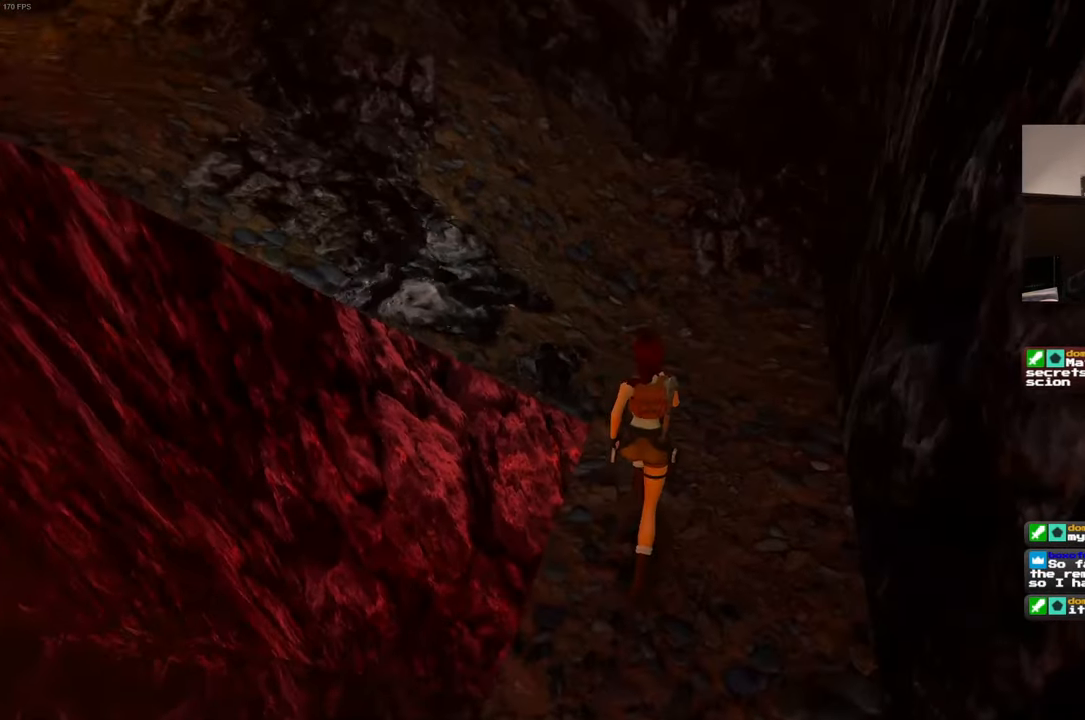
{"buttons": [], "left_stick": "up", "right_stick": "left", "events": [[34, "left_stick", "up-right"], [300, "left_stick", "up"], [350, "right_stick", "left"]]}
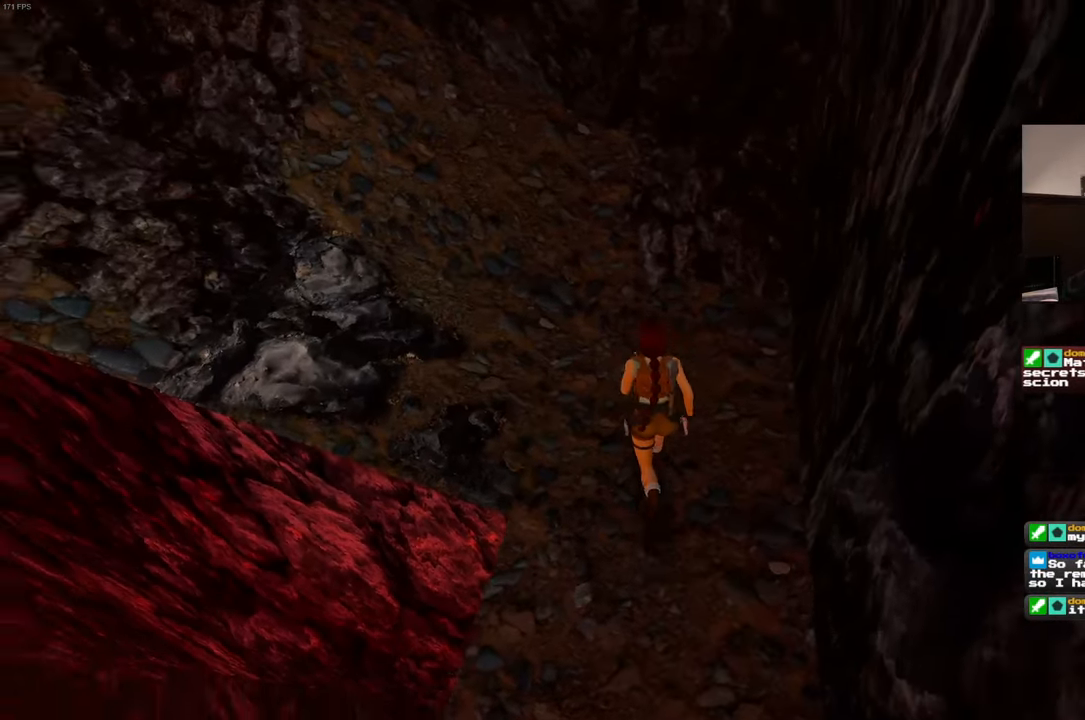
{"buttons": [], "left_stick": "up", "right_stick": "center", "events": [[284, "right_stick", "up-left"], [450, "right_stick", "center"]]}
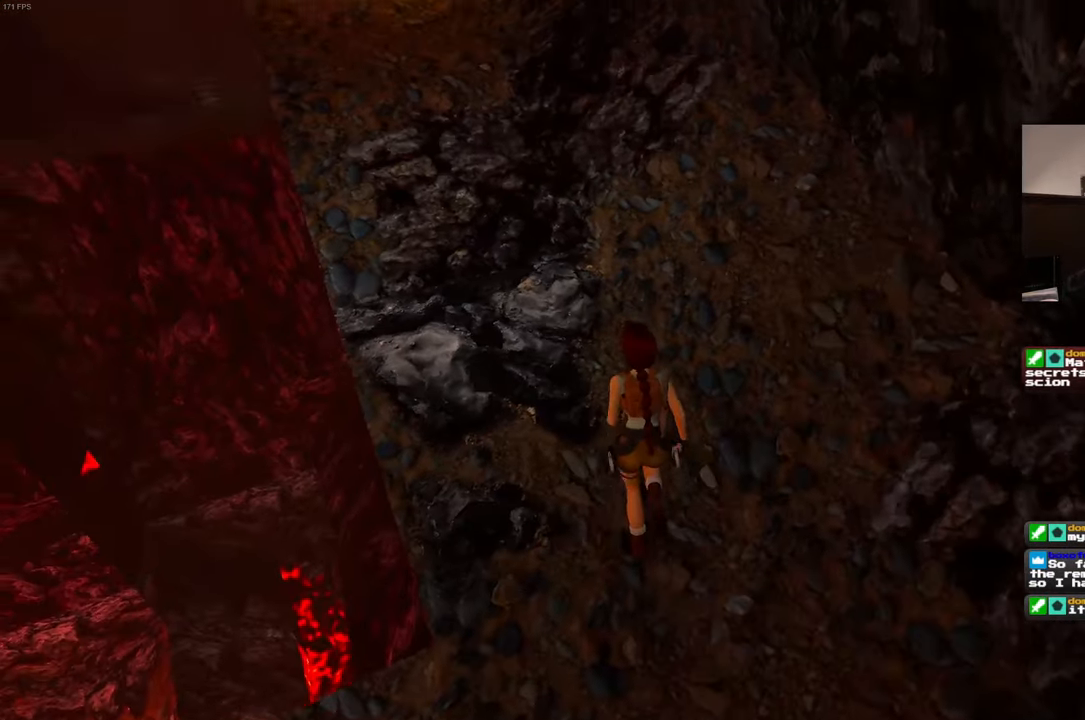
{"buttons": [], "left_stick": "up", "right_stick": "center", "events": [[234, "right_stick", "up"], [334, "right_stick", "center"]]}
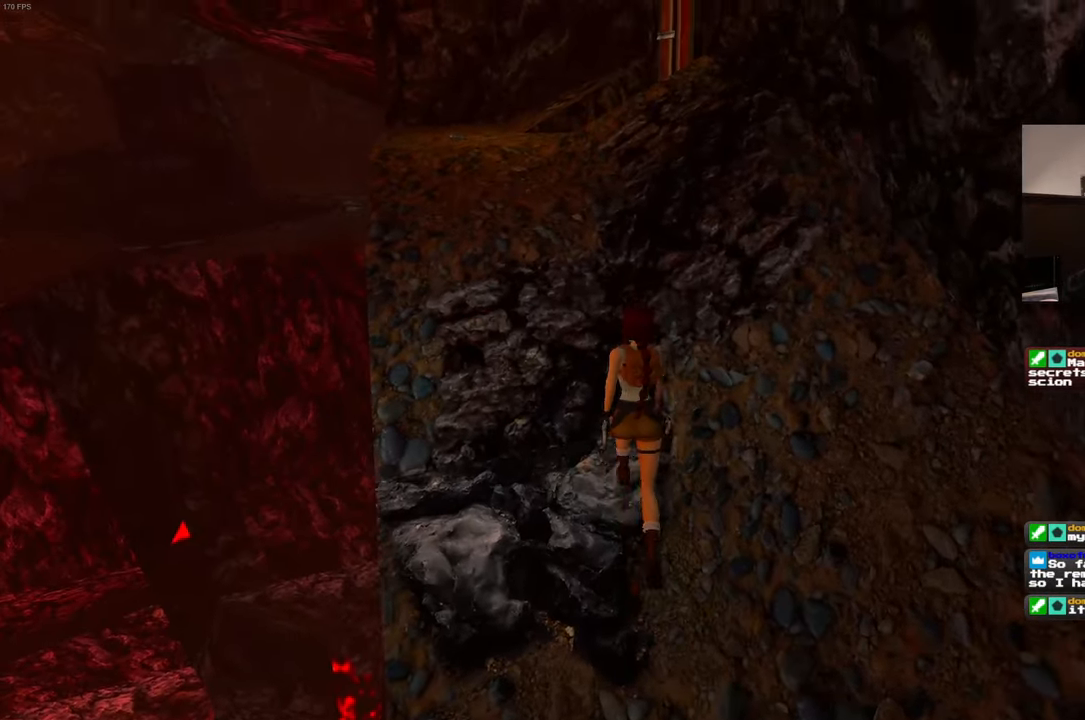
{"buttons": [], "left_stick": "up", "right_stick": "center", "events": [[100, "right_stick", "up"], [217, "right_stick", "center"]]}
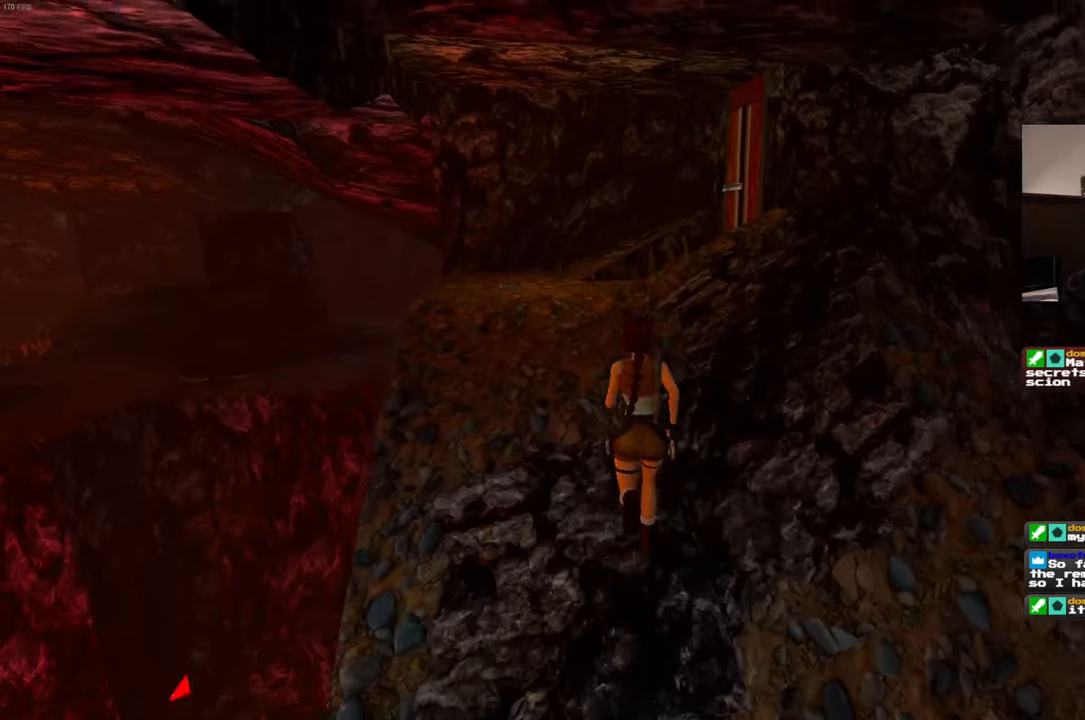
{"buttons": [], "left_stick": "up", "right_stick": "center", "events": [[50, "left_stick", "up-left"], [216, "left_stick", "up"]]}
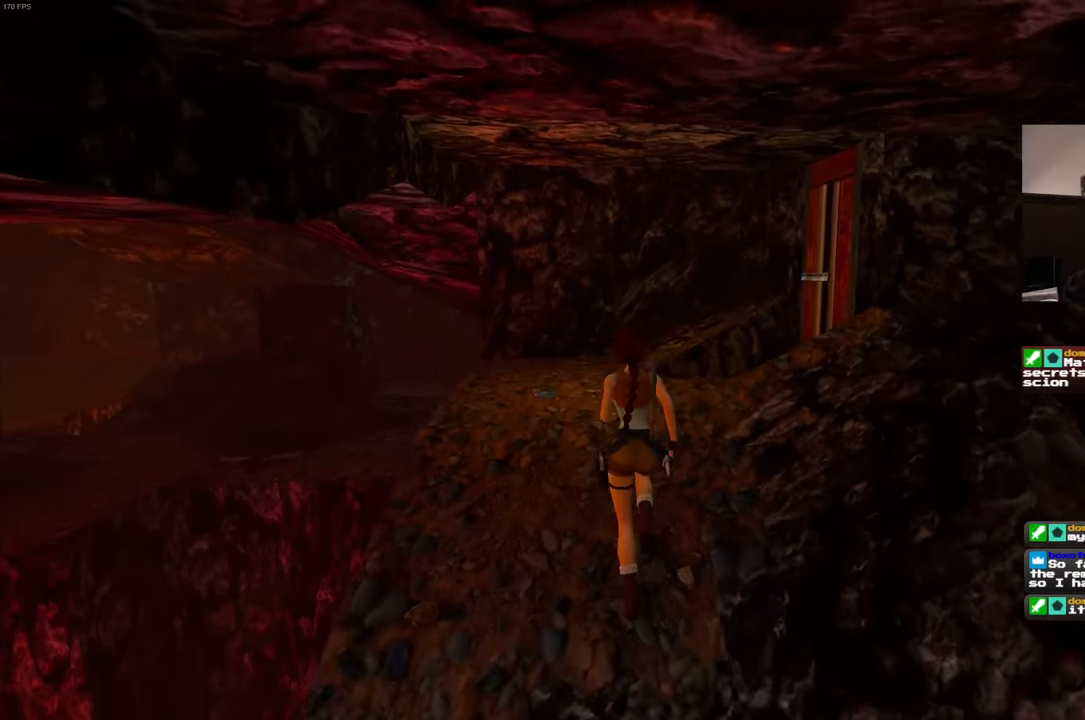
{"buttons": [], "left_stick": "up", "right_stick": "center", "events": []}
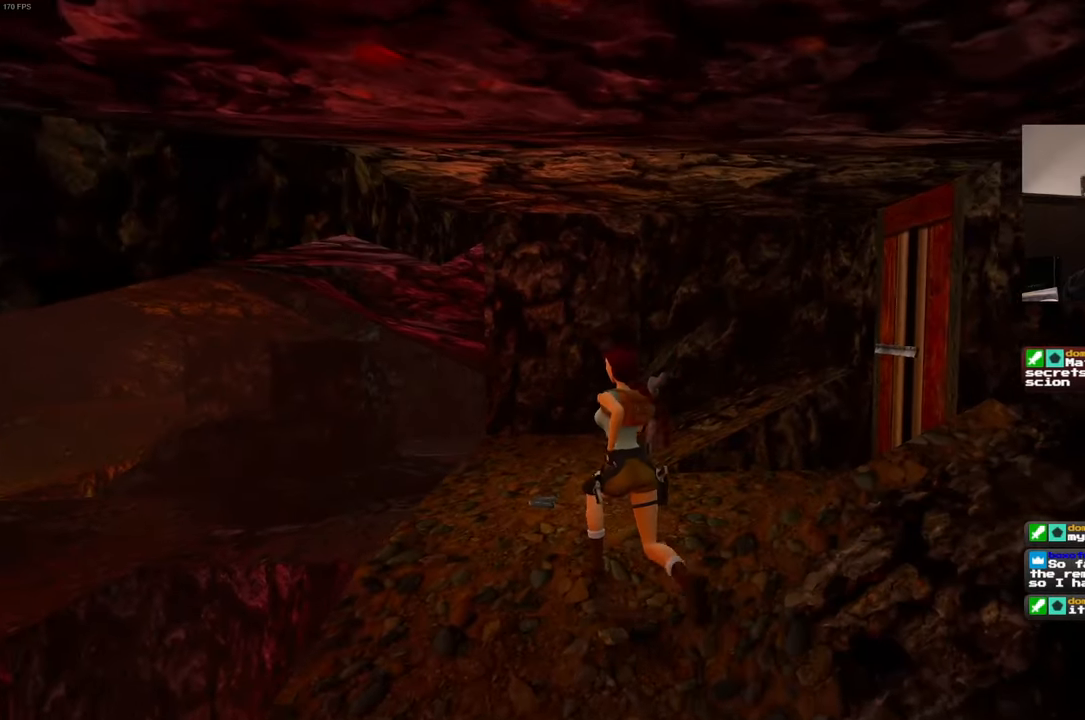
{"buttons": [], "left_stick": "center", "right_stick": "center", "events": [[250, "left_stick", "center"]]}
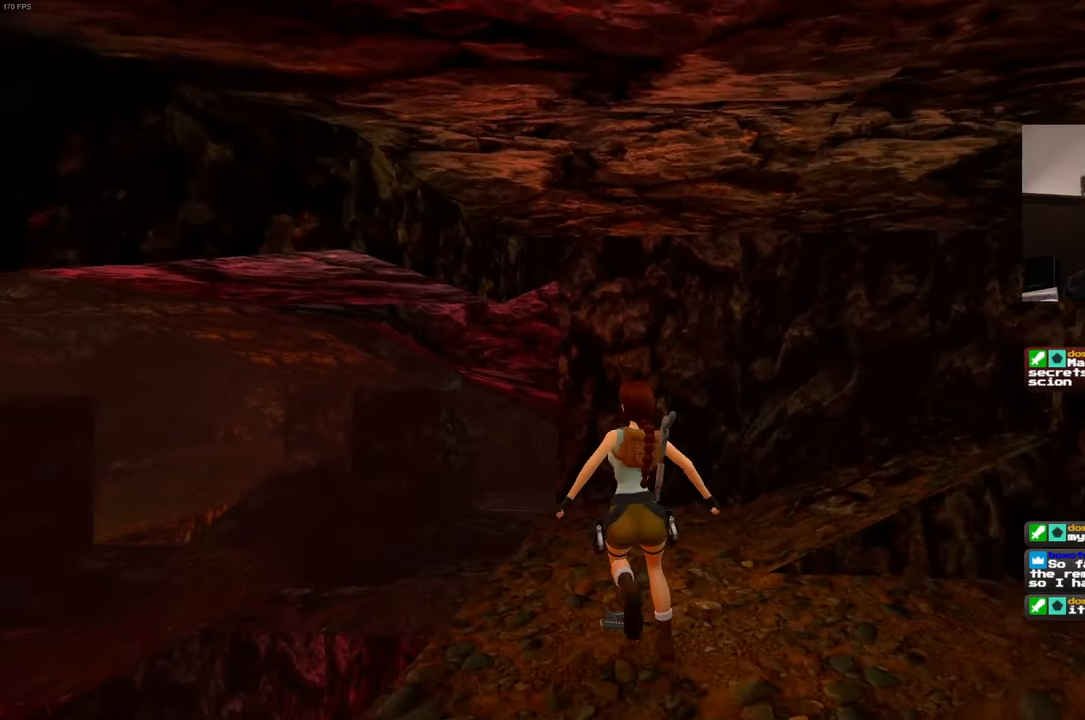
{"buttons": [], "left_stick": "center", "right_stick": "center", "events": []}
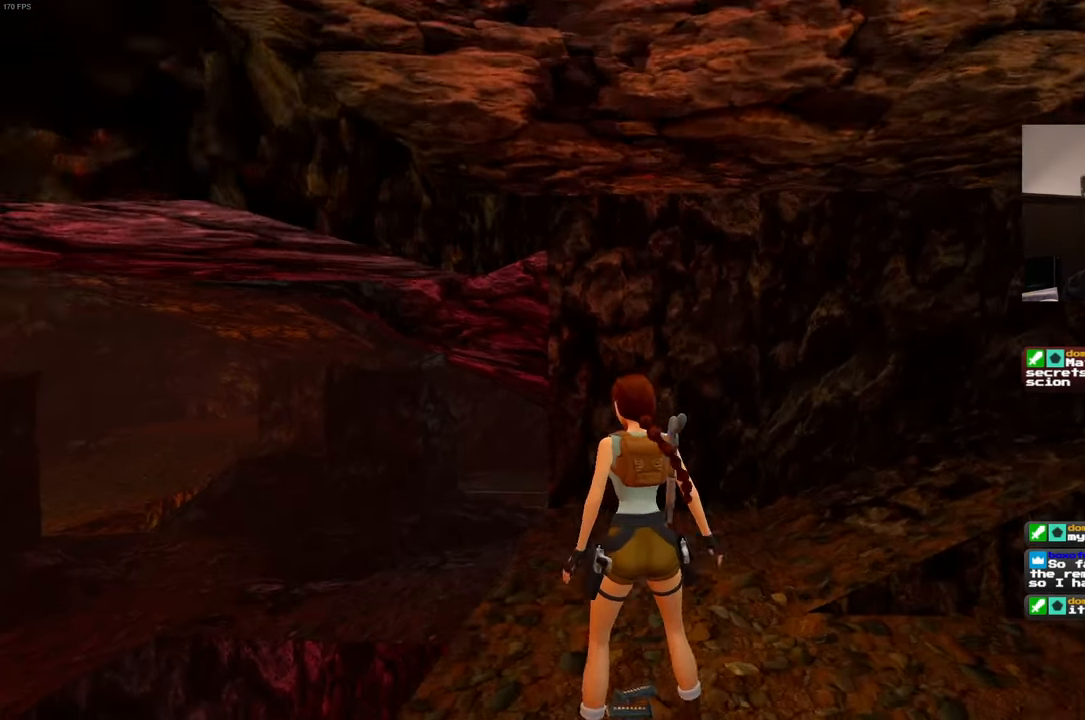
{"buttons": [], "left_stick": "center", "right_stick": "left", "events": [[350, "right_stick", "left"]]}
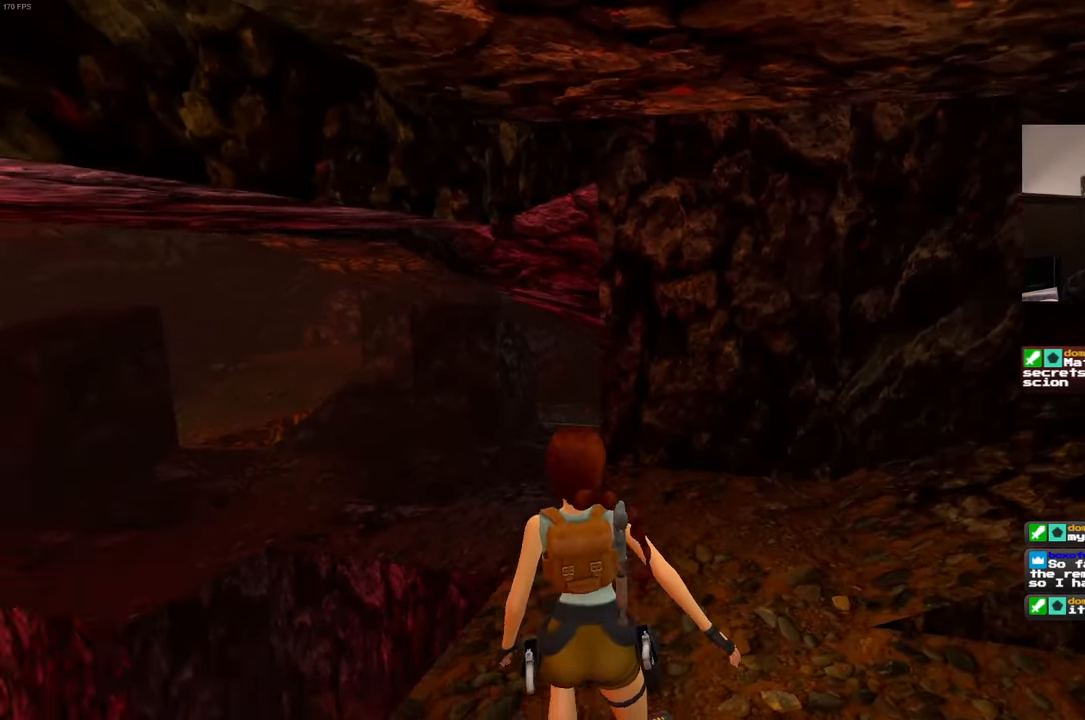
{"buttons": [], "left_stick": "center", "right_stick": "right", "events": [[300, "right_stick", "center"], [383, "right_stick", "right"]]}
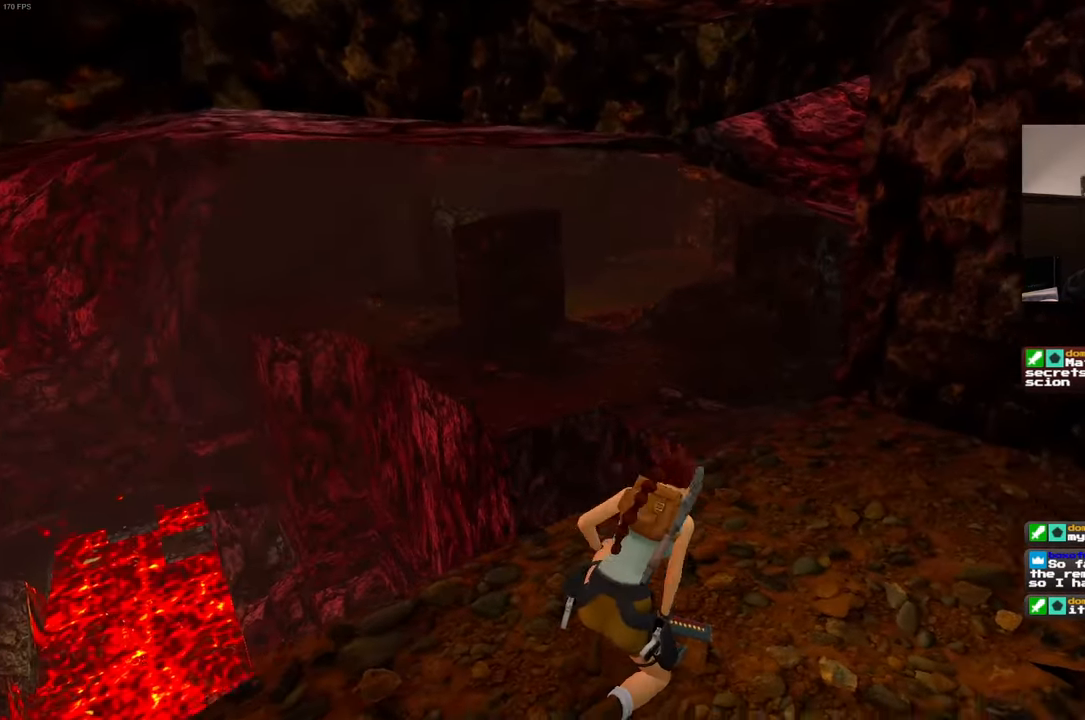
{"buttons": [], "left_stick": "center", "right_stick": "right", "events": []}
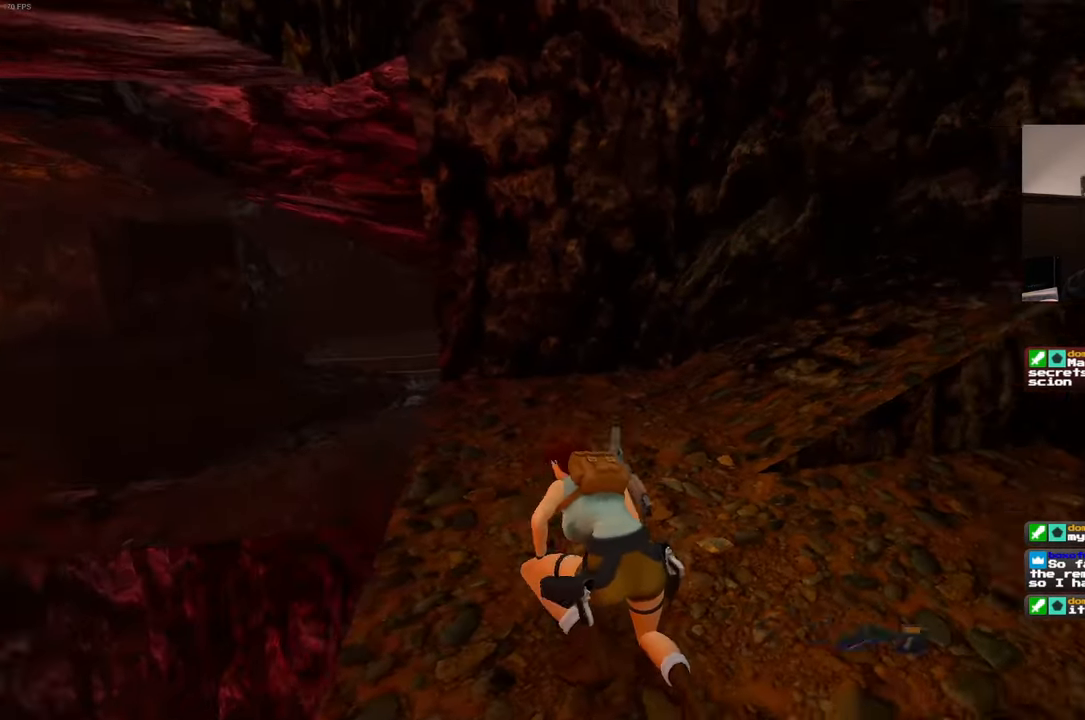
{"buttons": [], "left_stick": "up-right", "right_stick": "right", "events": [[150, "left_stick", "up-right"]]}
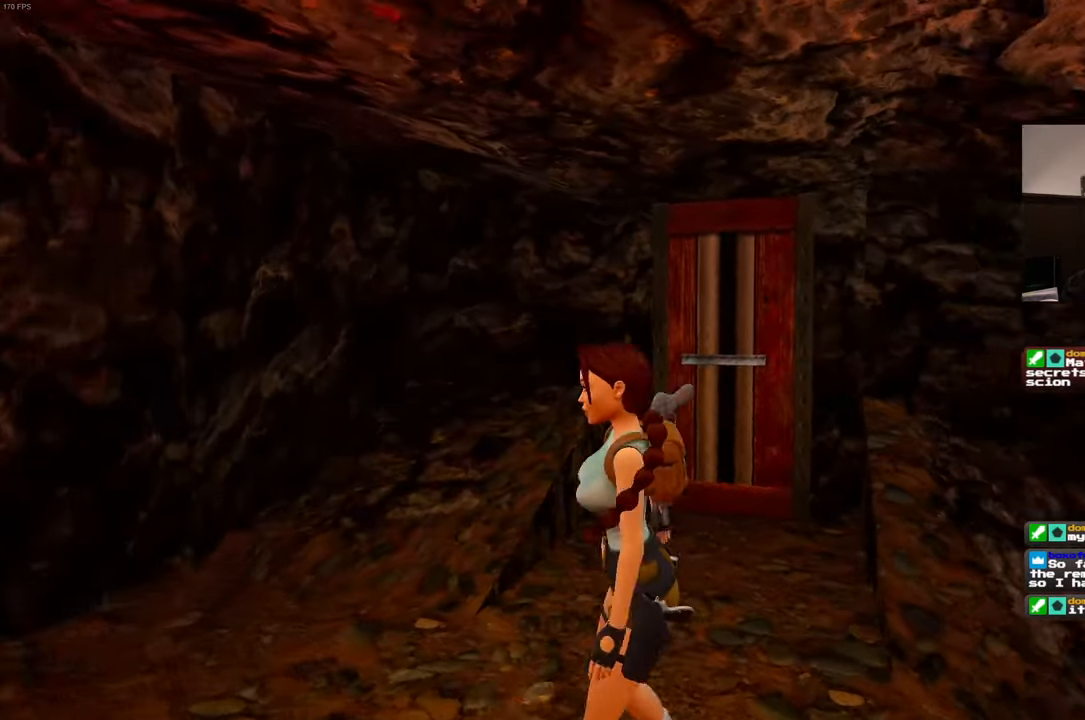
{"buttons": [], "left_stick": "up", "right_stick": "center", "events": [[83, "left_stick", "up"], [83, "right_stick", "center"]]}
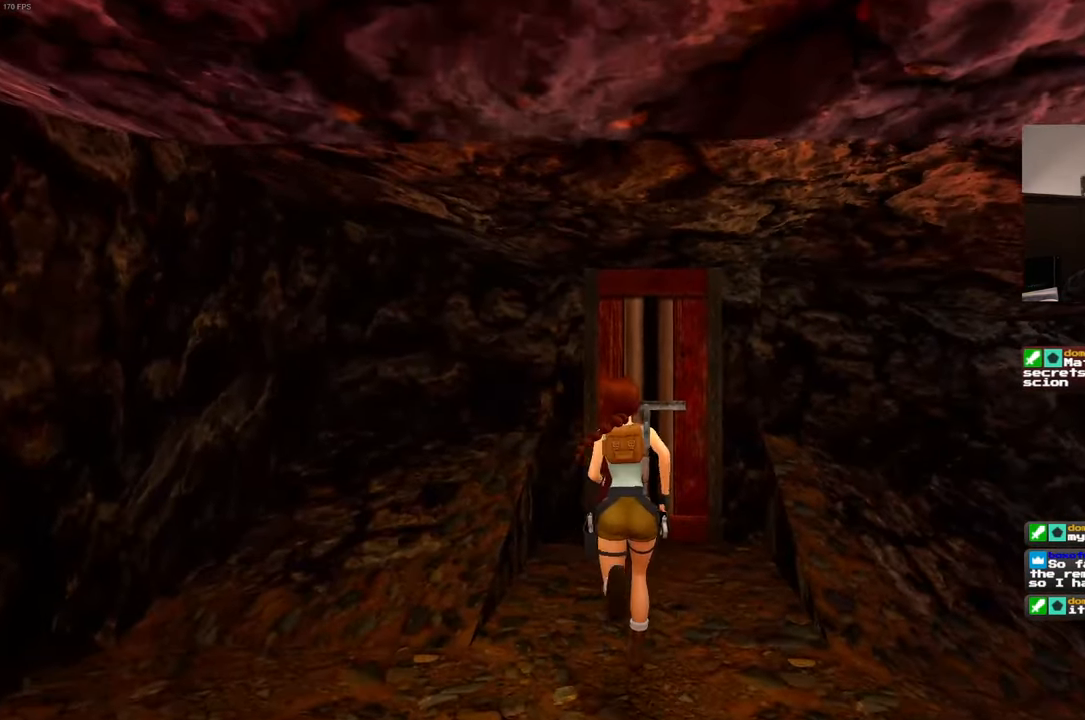
{"buttons": [], "left_stick": "up", "right_stick": "center", "events": []}